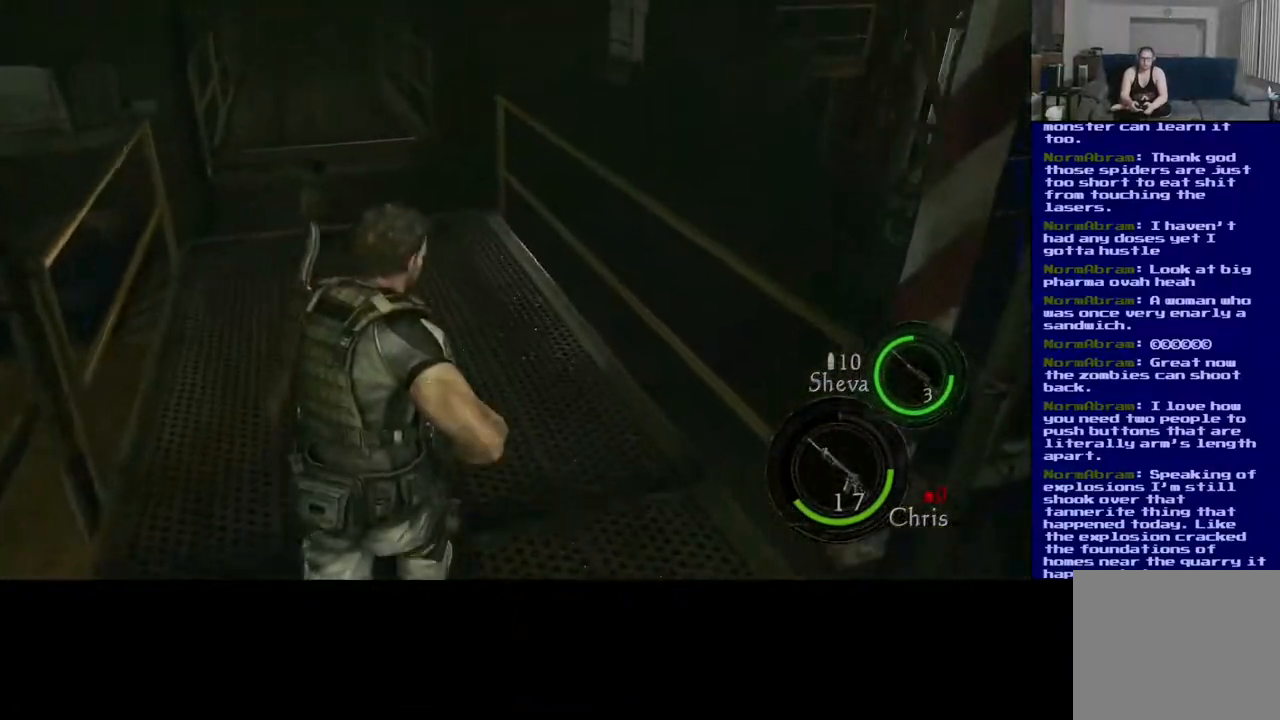
Gameplay with a controller (Xbox layout); each line is a JSON object with the inputs held at the frame after it. "events" lists button and stick changes between this image and that frame as [ms after this image, input, new state], when the widget could be followed in between. Not read: L2.
{"buttons": ["L3"], "left_stick": "up", "right_stick": "down-left", "events": [[183, "right_stick", "up-left"], [483, "right_stick", "down-left"]]}
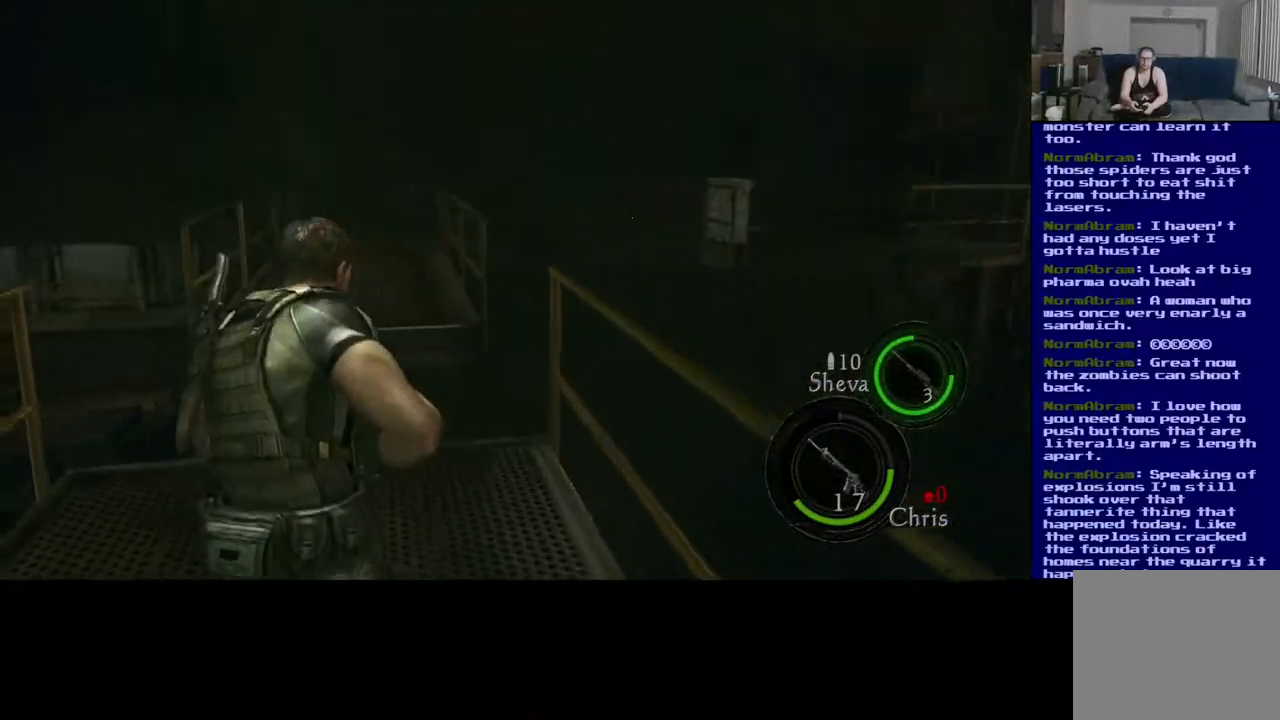
{"buttons": ["X", "L3"], "left_stick": "up", "right_stick": "center", "events": [[50, "right_stick", "center"], [383, "X", "down"]]}
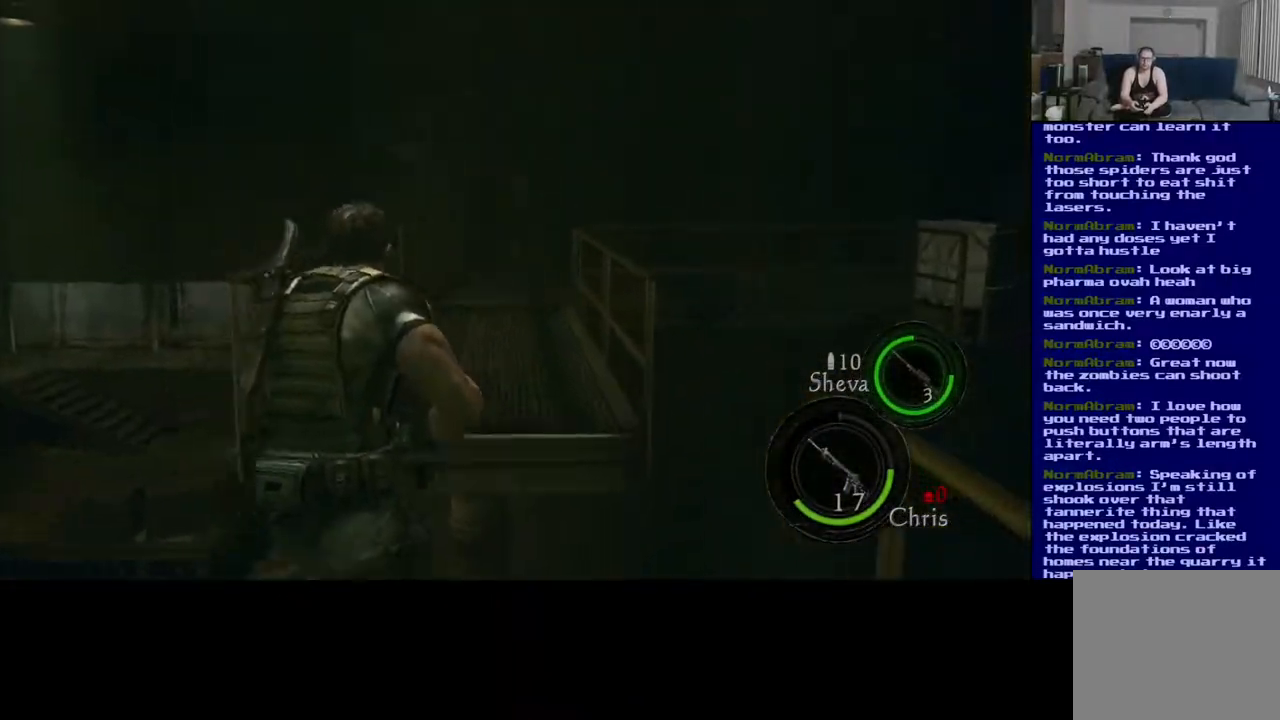
{"buttons": [], "left_stick": "up", "right_stick": "center", "events": [[67, "X", "up"], [433, "L3", "up"]]}
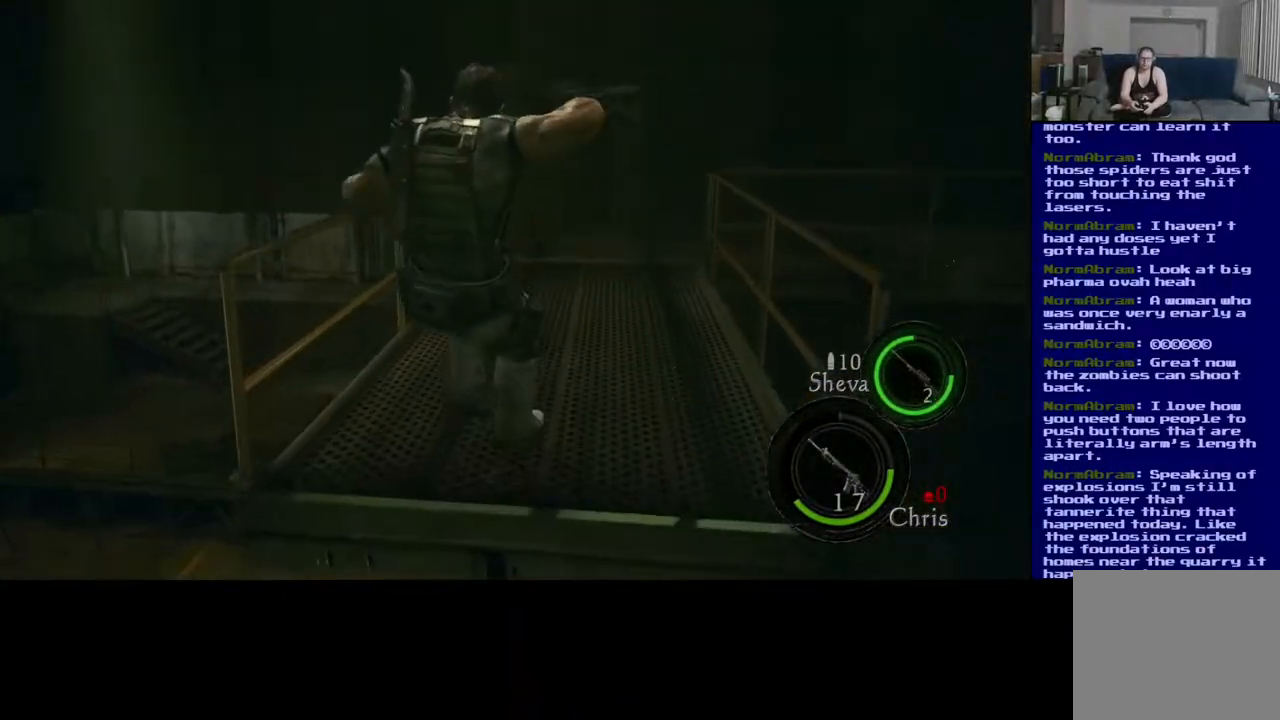
{"buttons": [], "left_stick": "up", "right_stick": "center", "events": [[250, "right_stick", "down-right"], [417, "right_stick", "center"]]}
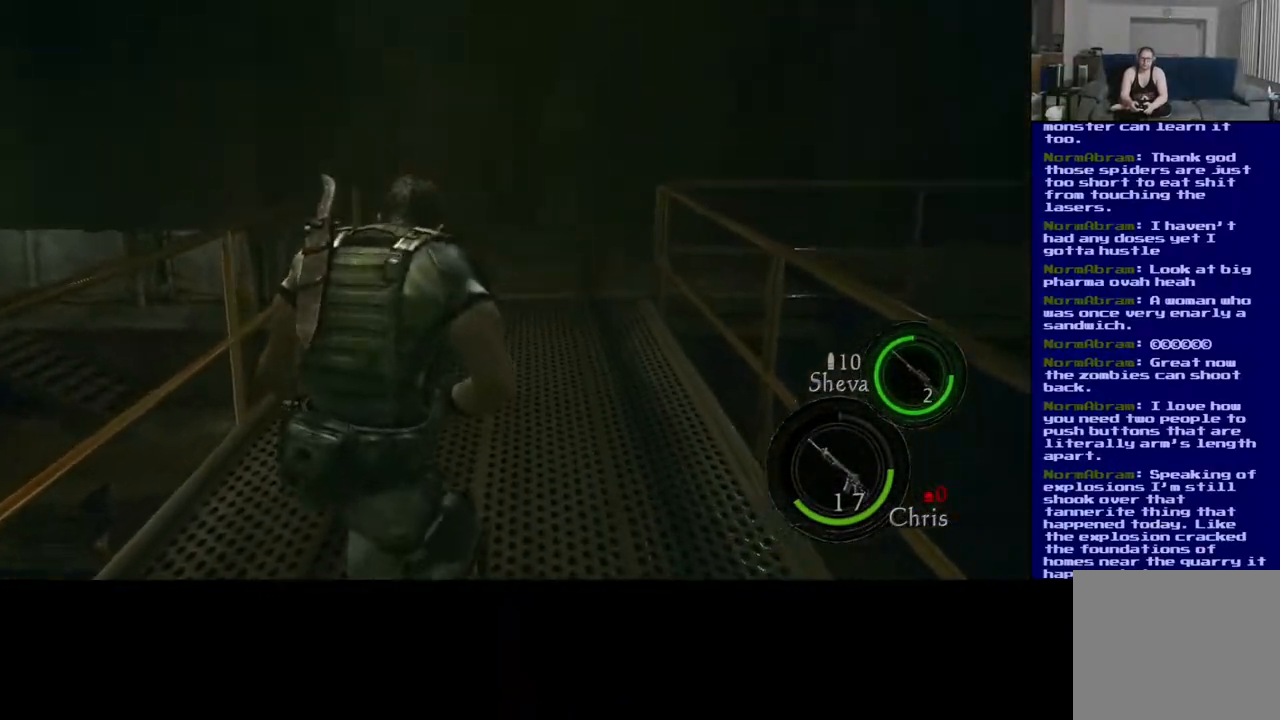
{"buttons": ["L3"], "left_stick": "up", "right_stick": "center", "events": [[217, "L3", "down"]]}
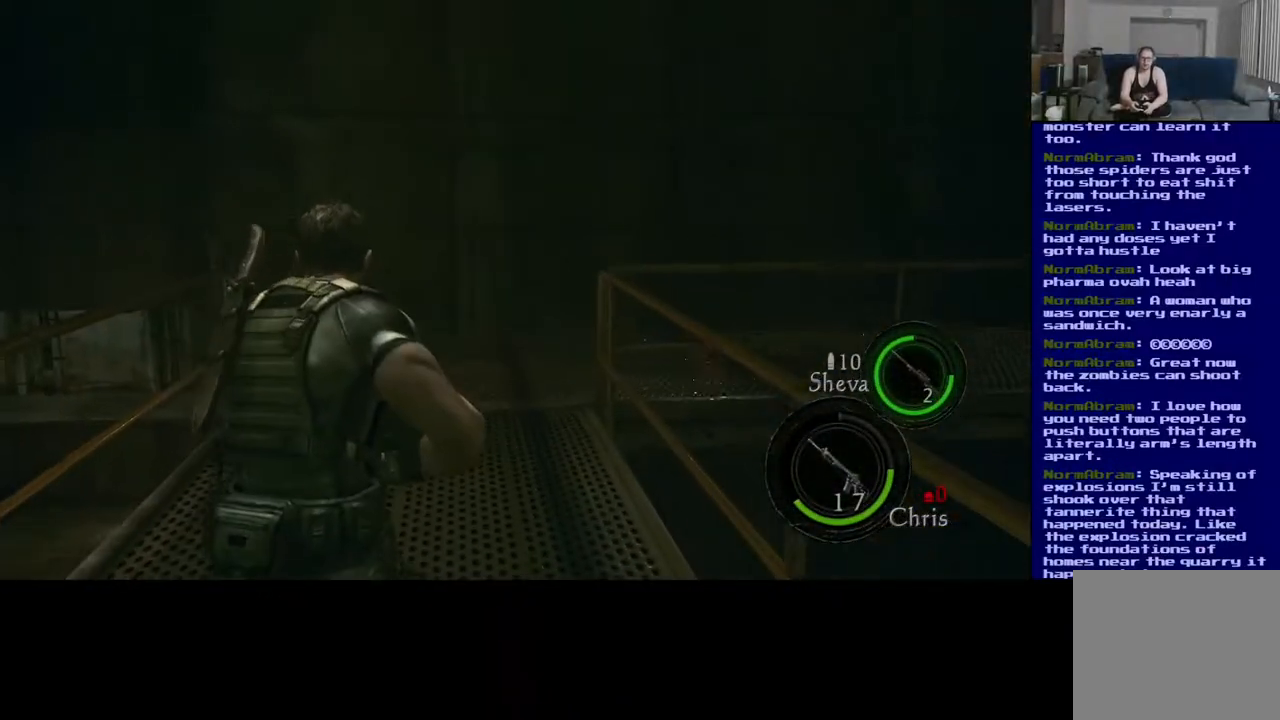
{"buttons": [], "left_stick": "down-left", "right_stick": "right", "events": [[17, "right_stick", "right"], [117, "L3", "up"], [150, "left_stick", "up-left"], [450, "left_stick", "down-left"]]}
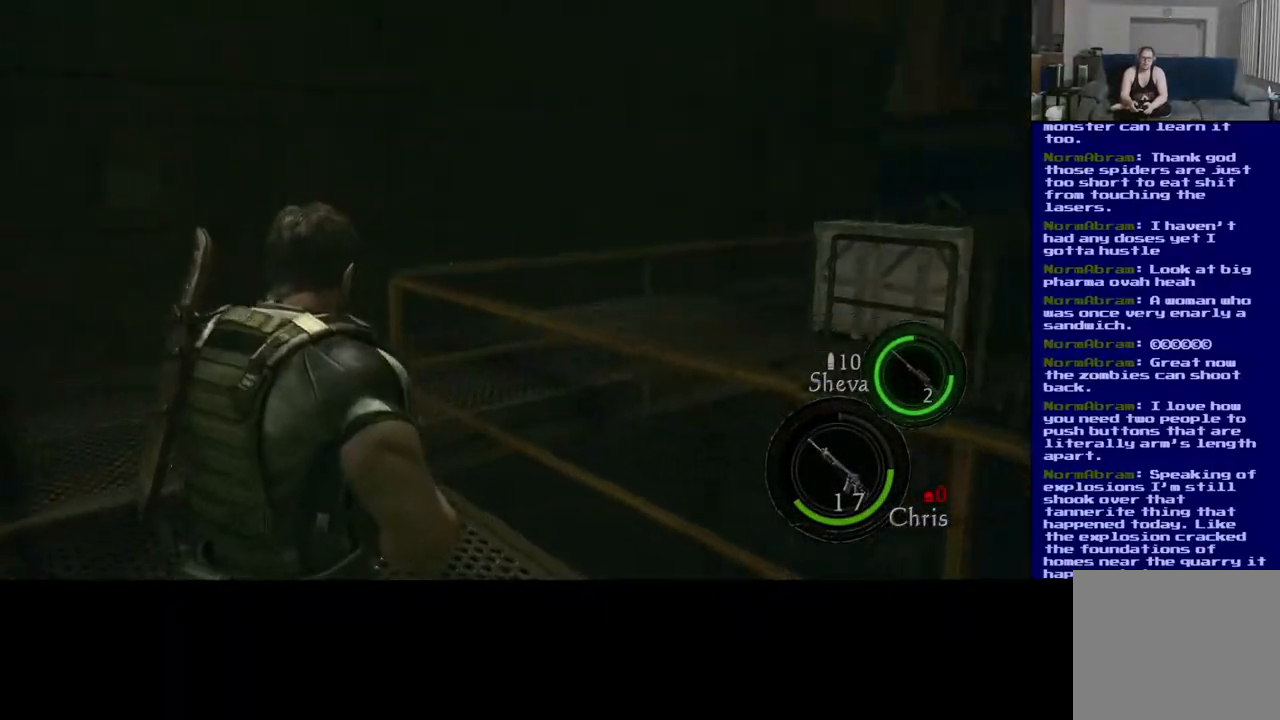
{"buttons": [], "left_stick": "right", "right_stick": "right", "events": [[117, "left_stick", "down-right"], [283, "left_stick", "right"]]}
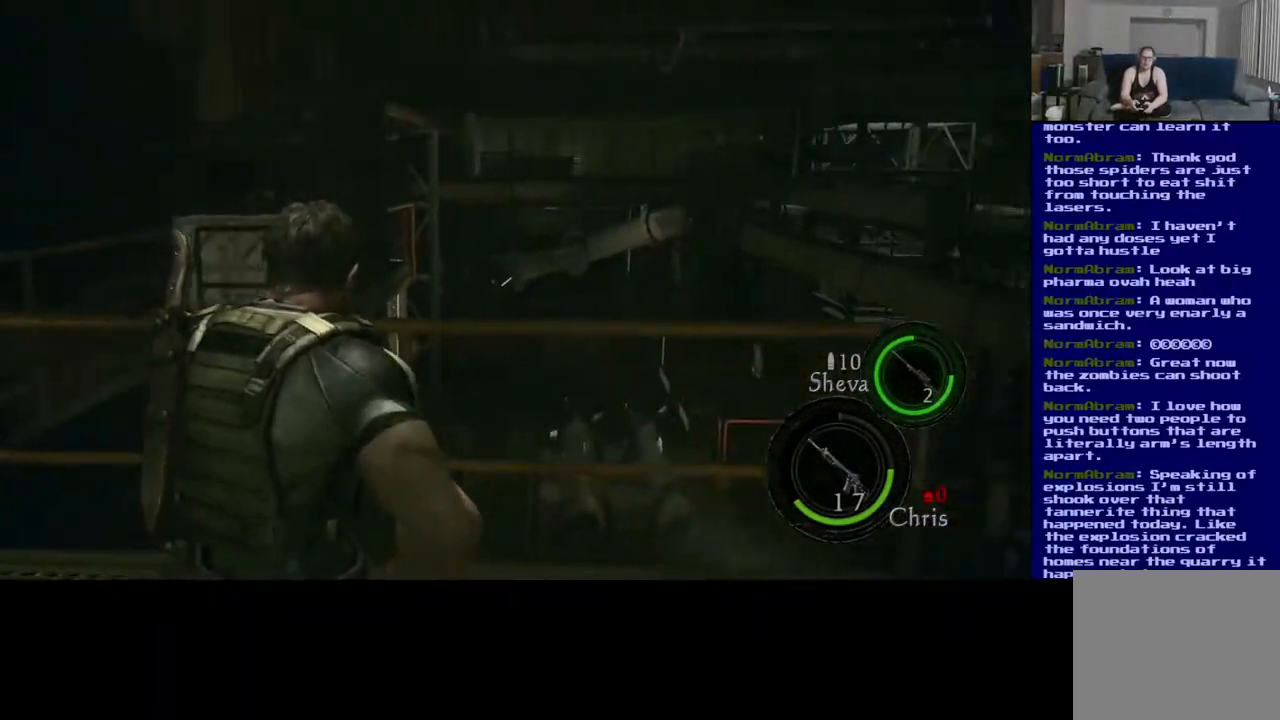
{"buttons": [], "left_stick": "down-left", "right_stick": "center", "events": [[383, "left_stick", "down-left"], [417, "right_stick", "center"]]}
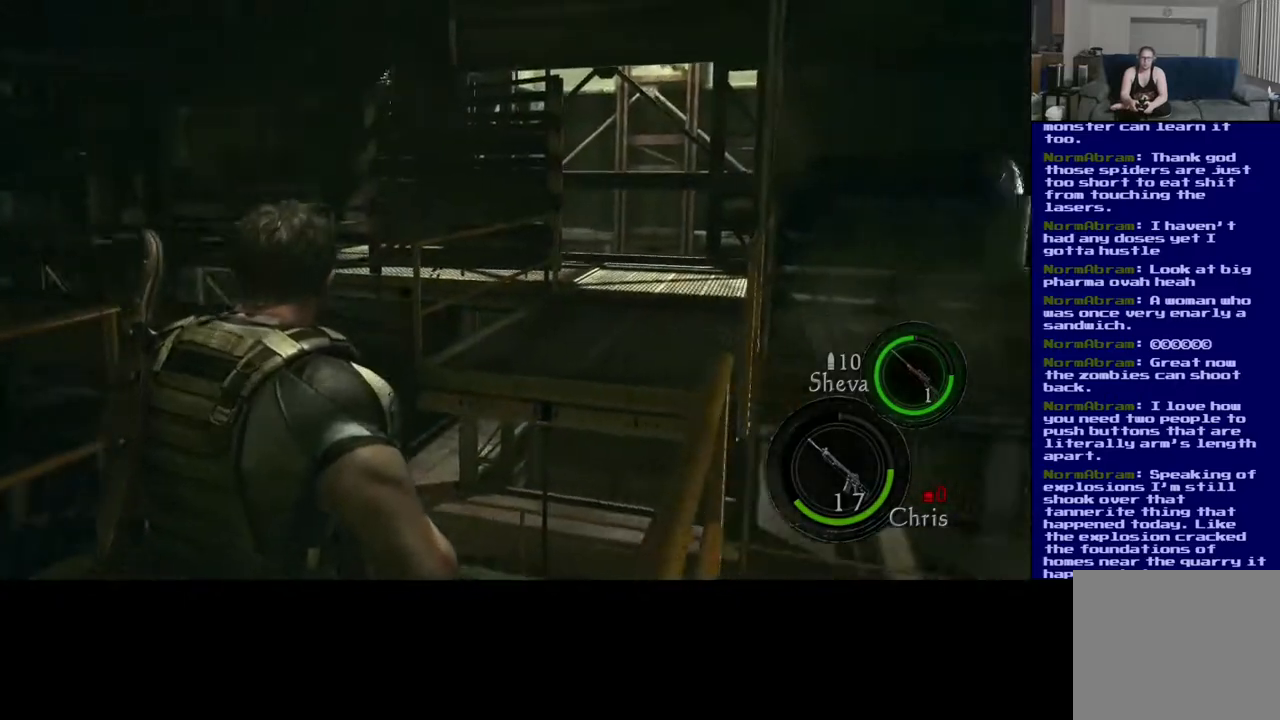
{"buttons": [], "left_stick": "up", "right_stick": "center", "events": [[150, "right_stick", "up-left"], [333, "left_stick", "up"], [400, "right_stick", "center"]]}
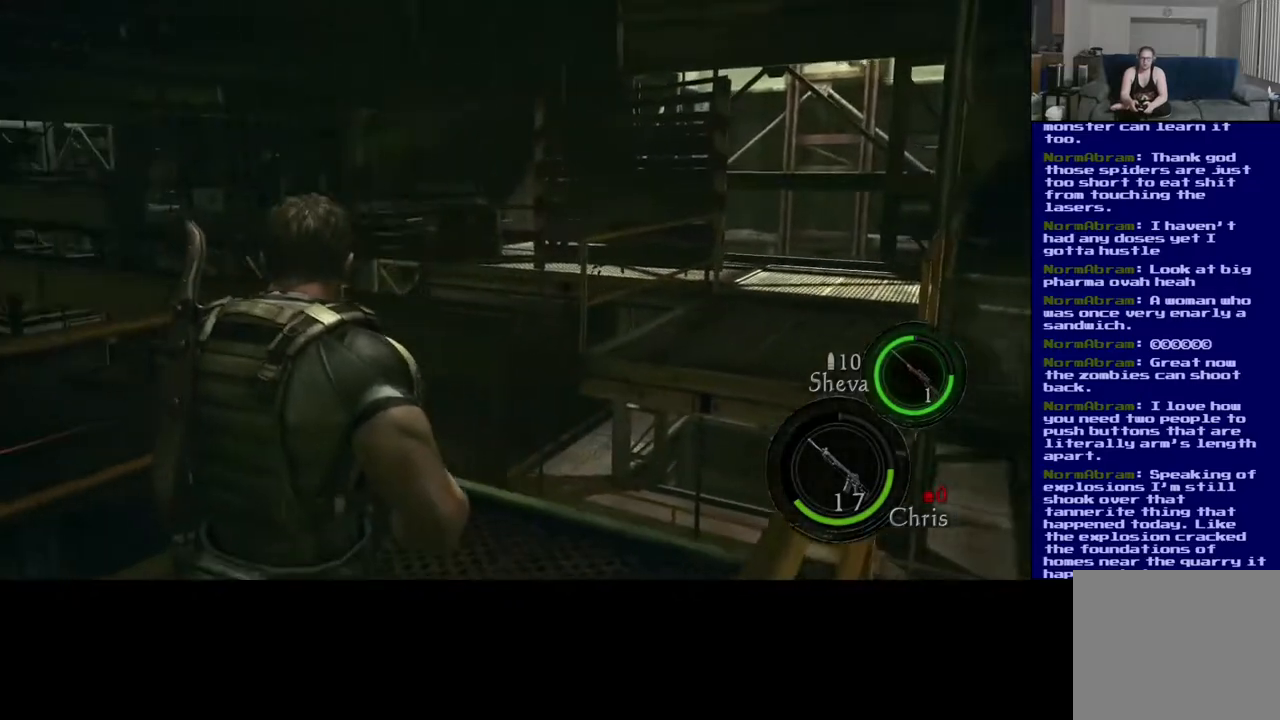
{"buttons": [], "left_stick": "down-left", "right_stick": "left", "events": [[350, "left_stick", "down-left"], [417, "right_stick", "left"]]}
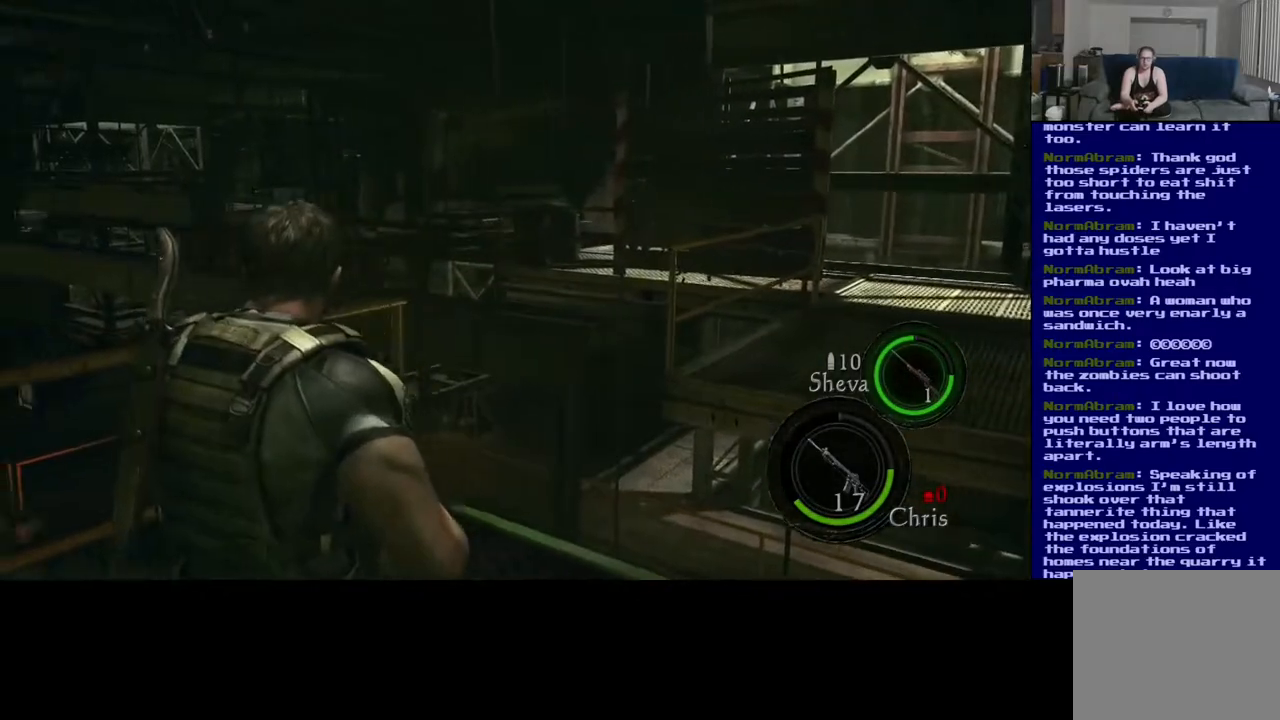
{"buttons": [], "left_stick": "left", "right_stick": "left", "events": [[383, "left_stick", "left"]]}
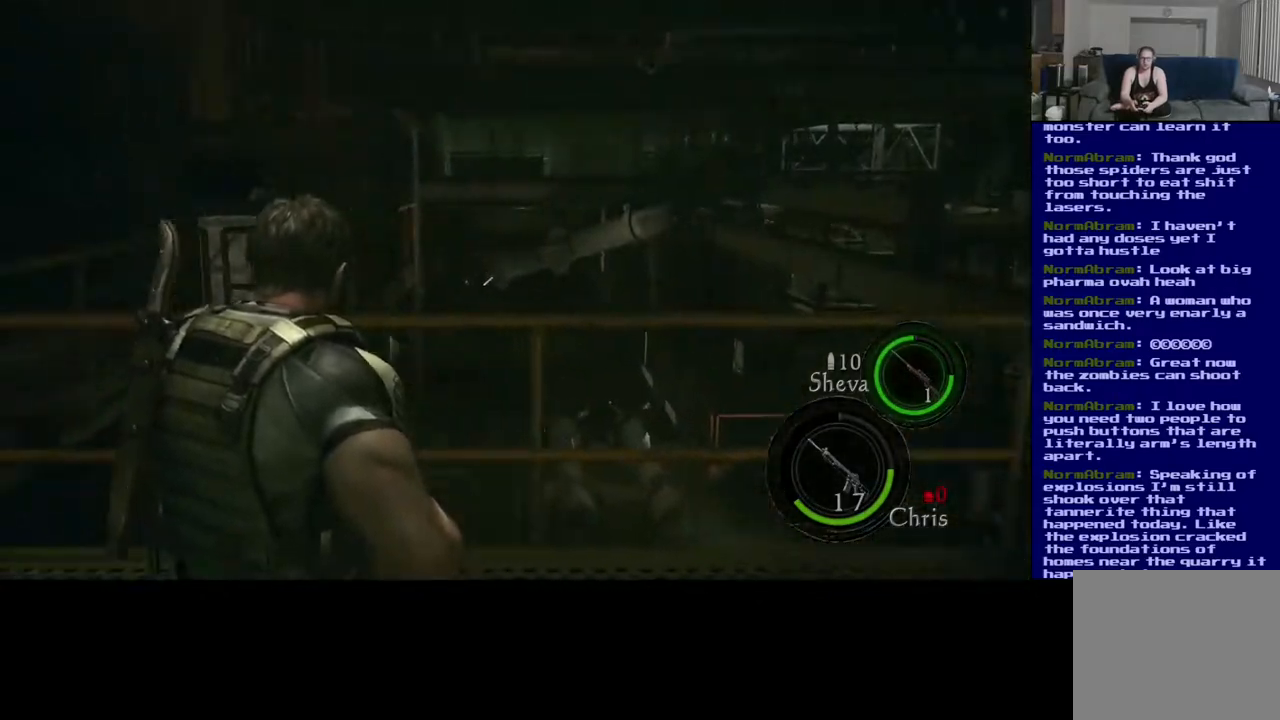
{"buttons": ["L3"], "left_stick": "up", "right_stick": "center", "events": [[150, "left_stick", "up-left"], [300, "left_stick", "up"], [400, "L3", "down"], [500, "right_stick", "center"]]}
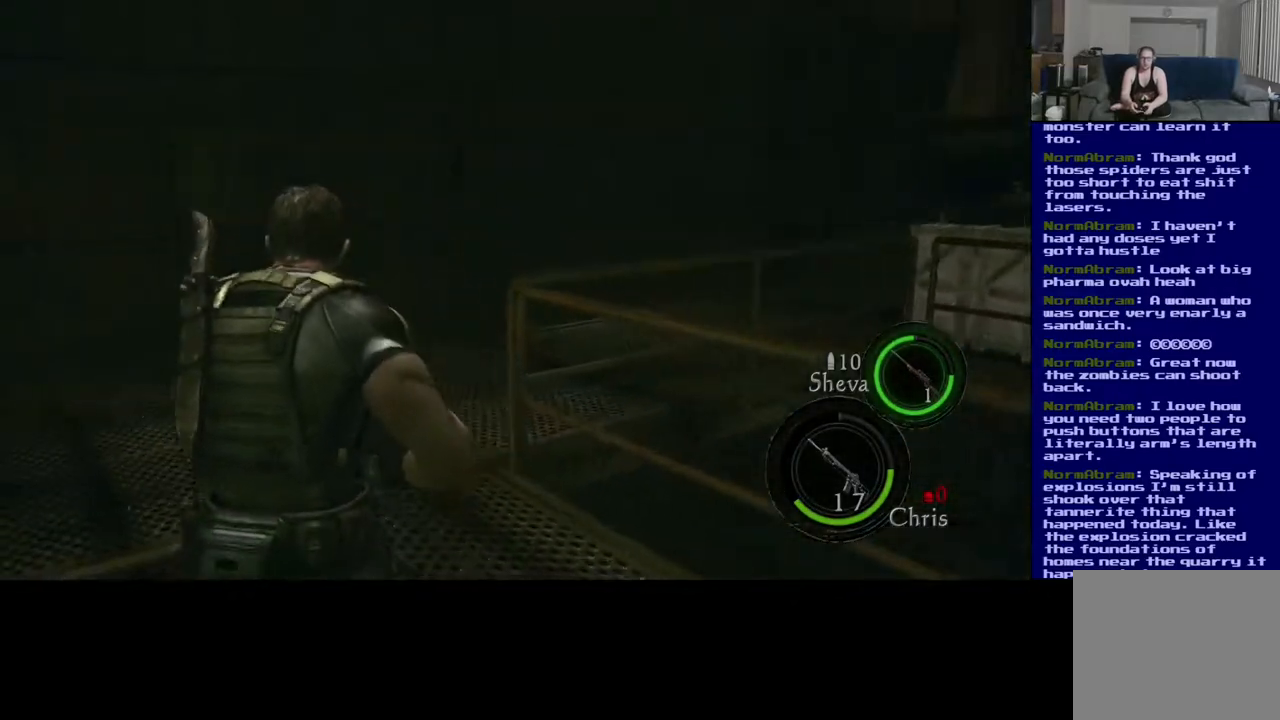
{"buttons": ["L3"], "left_stick": "up", "right_stick": "right", "events": [[317, "right_stick", "right"]]}
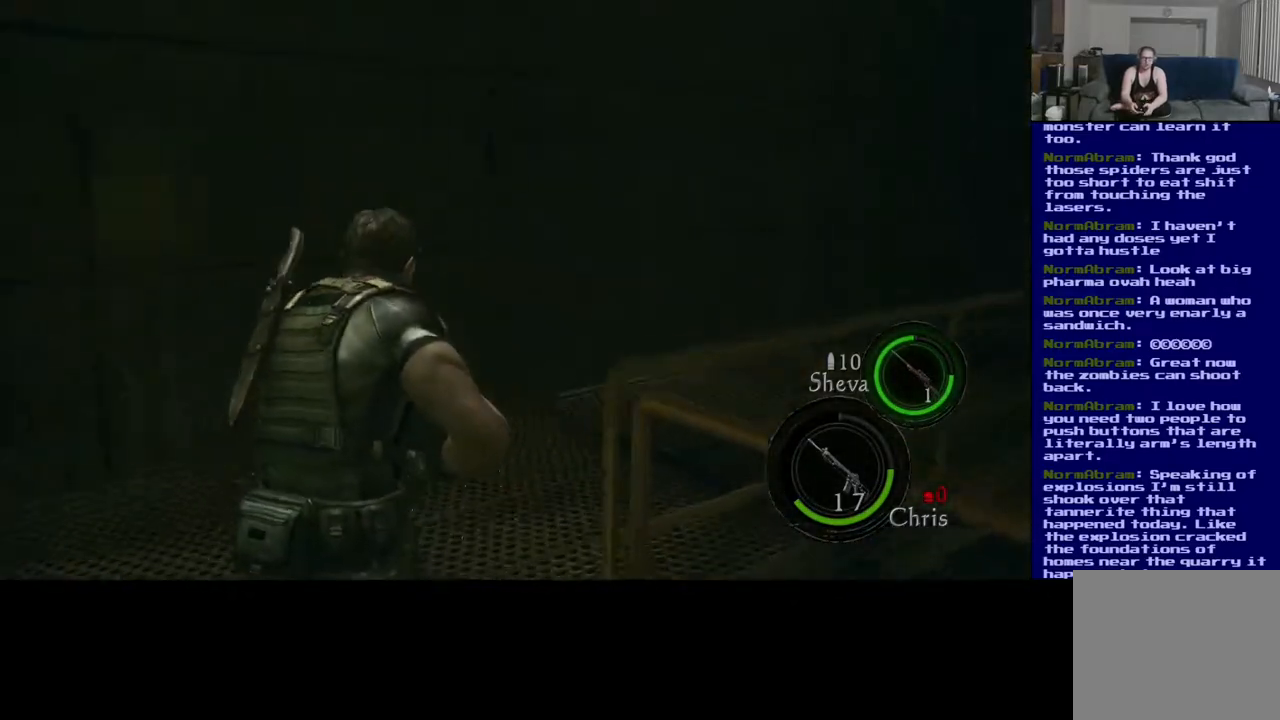
{"buttons": ["L3"], "left_stick": "up", "right_stick": "center", "events": [[233, "right_stick", "center"]]}
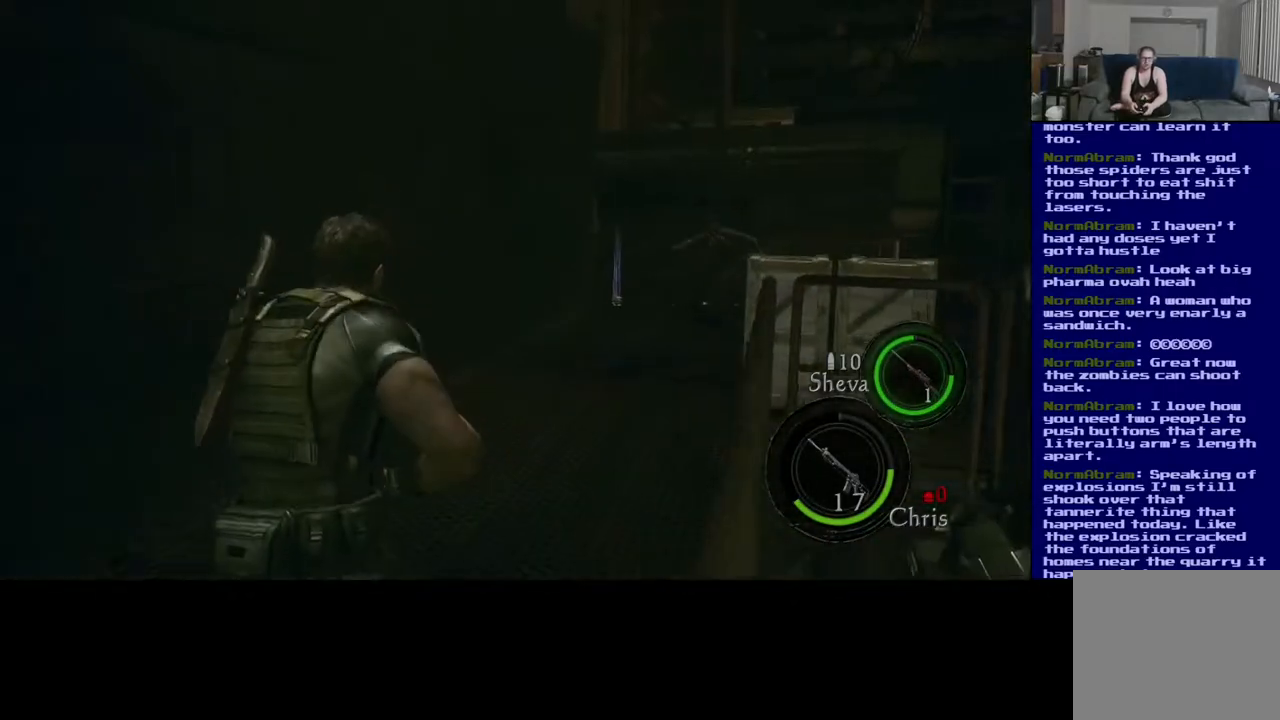
{"buttons": ["L3"], "left_stick": "up", "right_stick": "center", "events": [[117, "right_stick", "right"], [317, "right_stick", "center"]]}
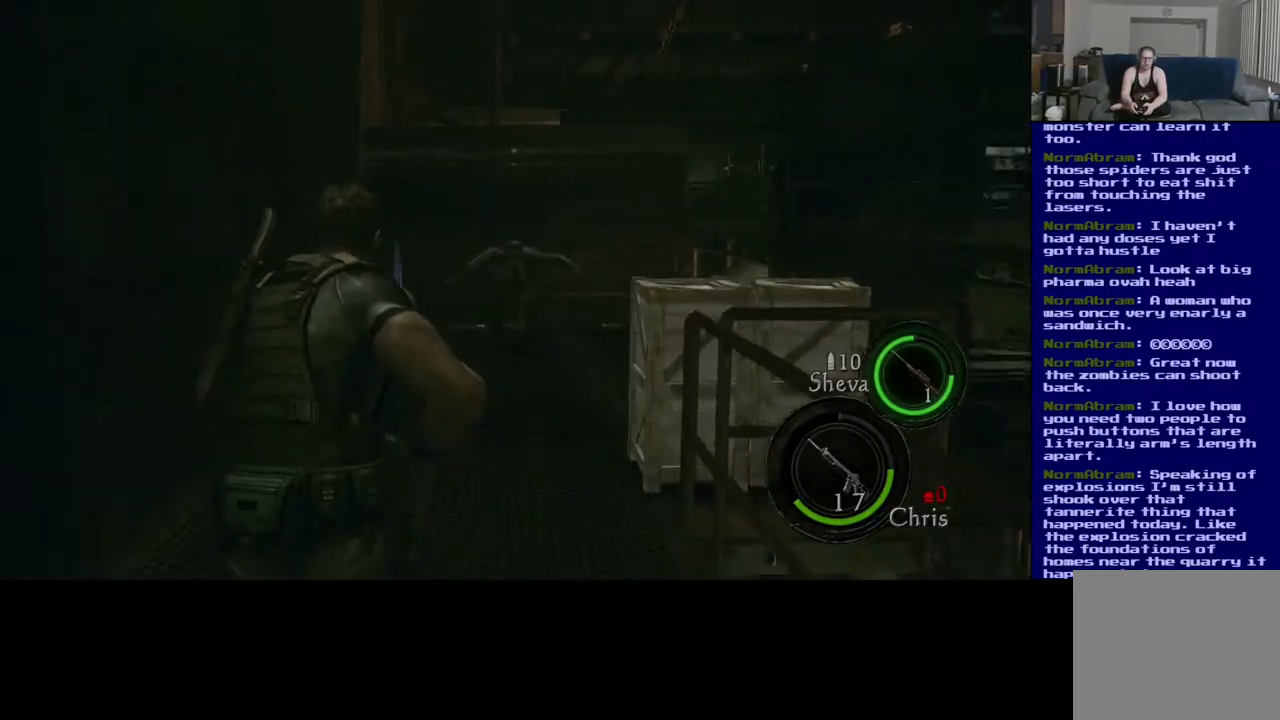
{"buttons": [], "left_stick": "center", "right_stick": "center", "events": [[33, "L3", "up"], [33, "right_stick", "right"], [133, "right_stick", "center"], [217, "right_stick", "left"], [300, "left_stick", "center"], [450, "right_stick", "center"]]}
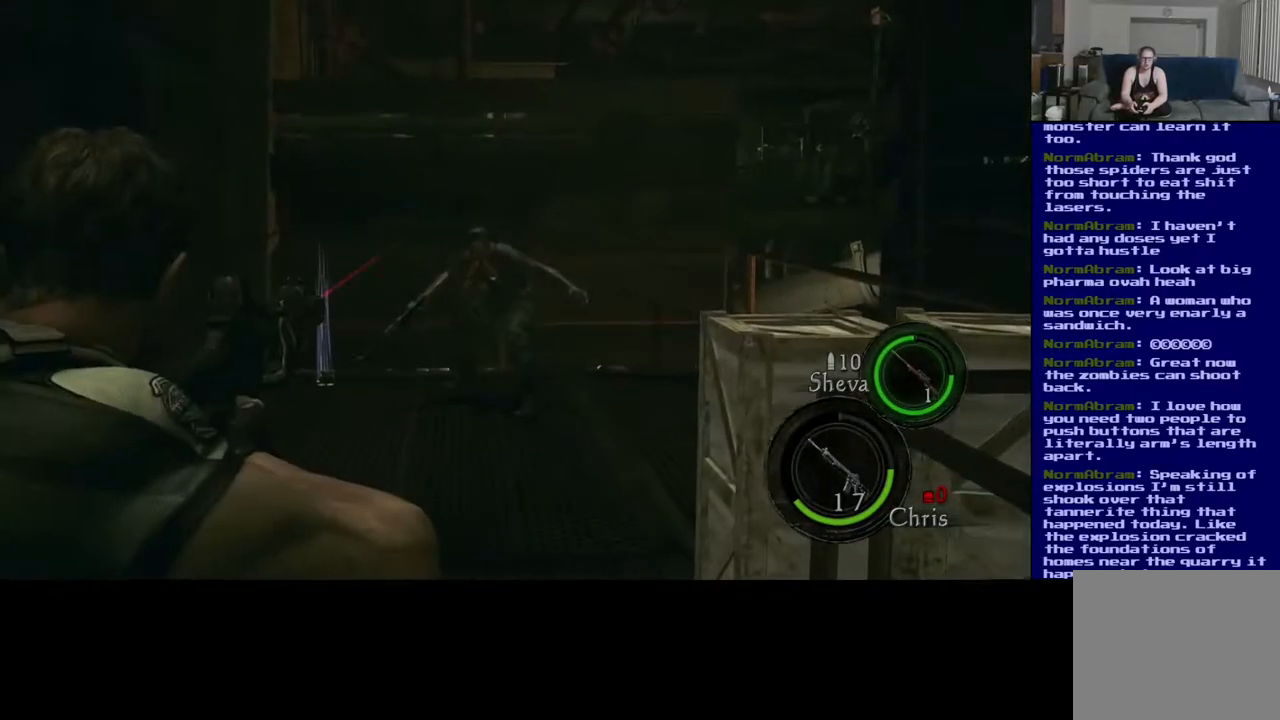
{"buttons": ["R2"], "left_stick": "center", "right_stick": "right", "events": [[117, "right_stick", "right"], [300, "right_stick", "center"], [433, "R2", "down"], [467, "right_stick", "right"]]}
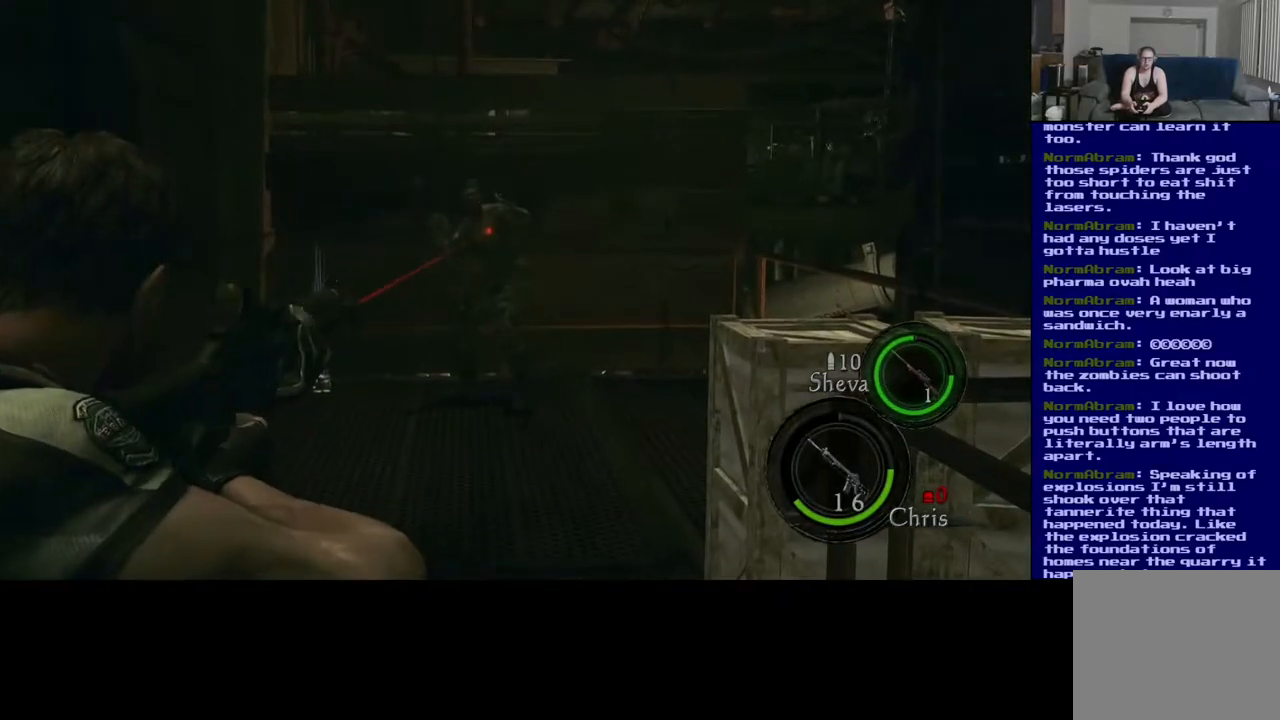
{"buttons": [], "left_stick": "center", "right_stick": "center", "events": [[83, "right_stick", "center"], [117, "R2", "up"]]}
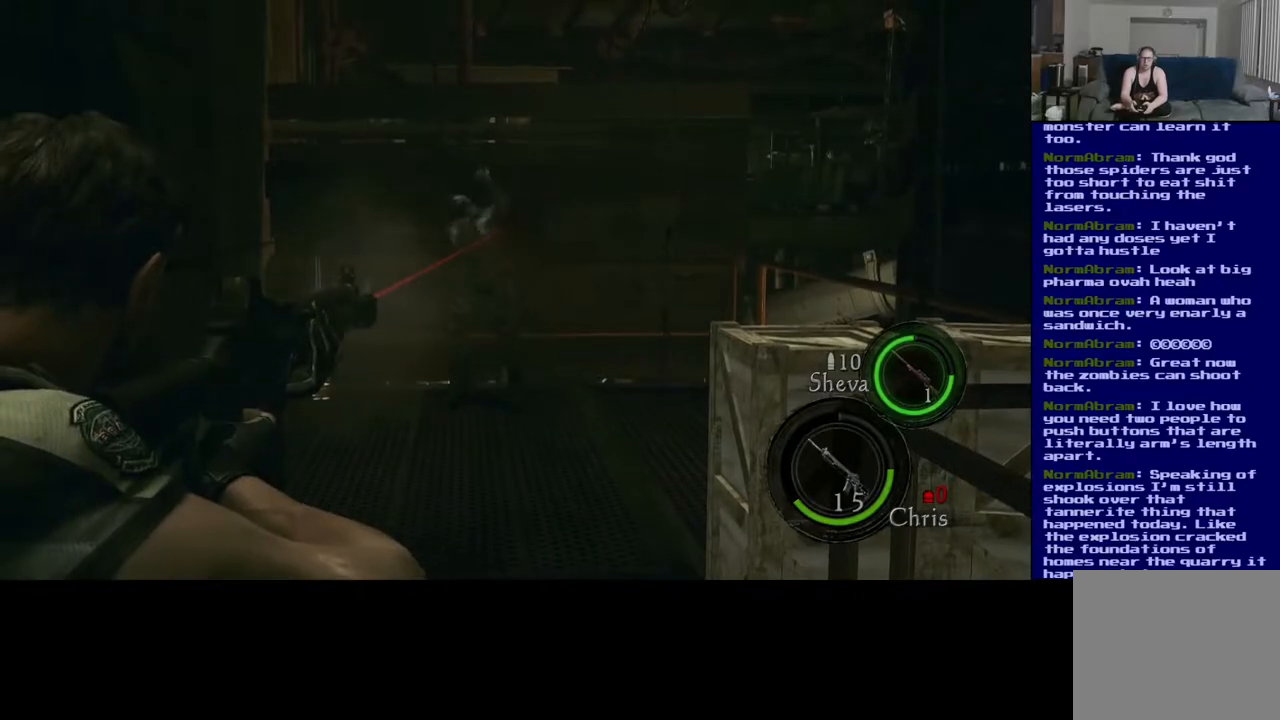
{"buttons": [], "left_stick": "center", "right_stick": "up-left", "events": [[150, "right_stick", "left"], [300, "right_stick", "center"], [450, "right_stick", "up-left"]]}
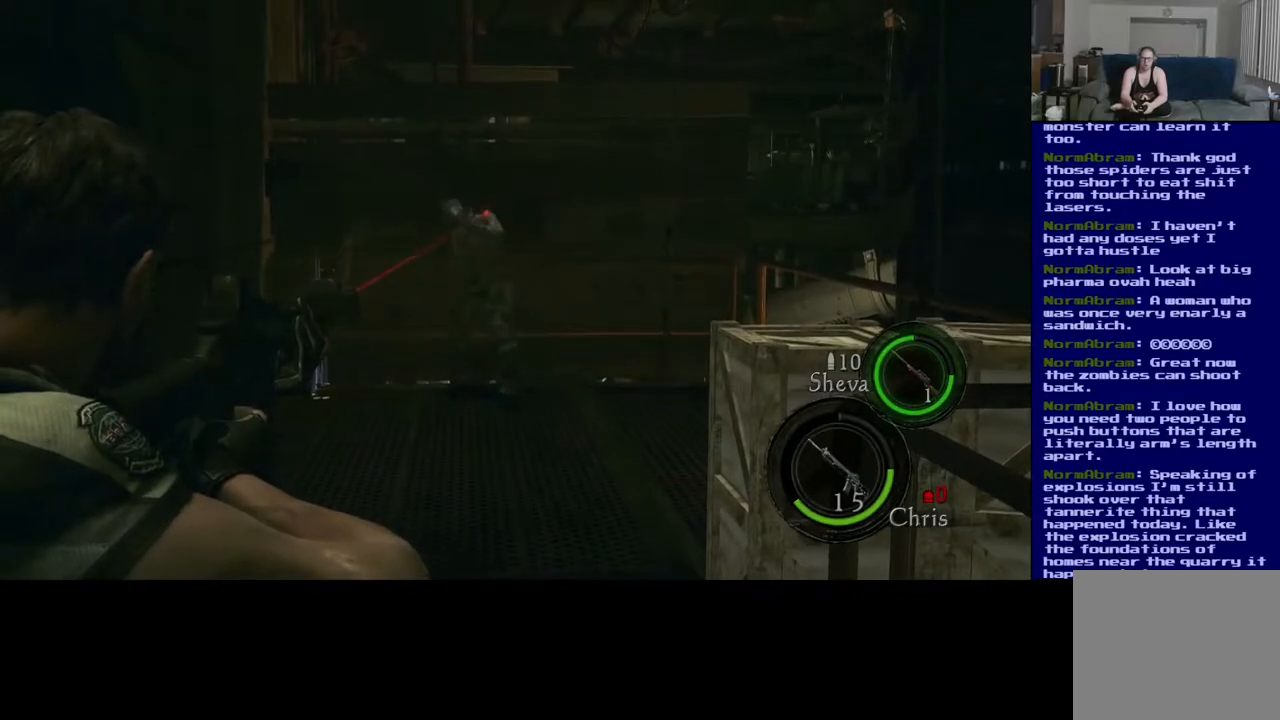
{"buttons": [], "left_stick": "center", "right_stick": "center", "events": [[83, "right_stick", "center"], [283, "R2", "down"], [417, "R2", "up"]]}
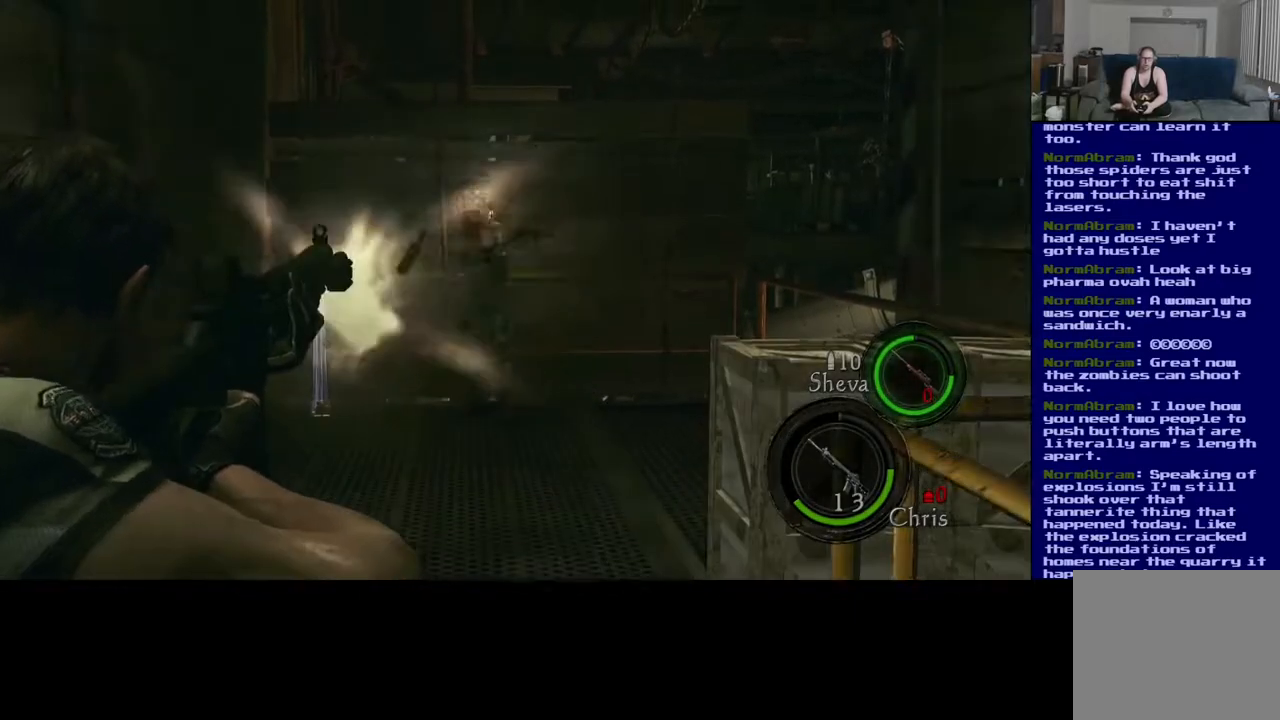
{"buttons": [], "left_stick": "center", "right_stick": "center", "events": []}
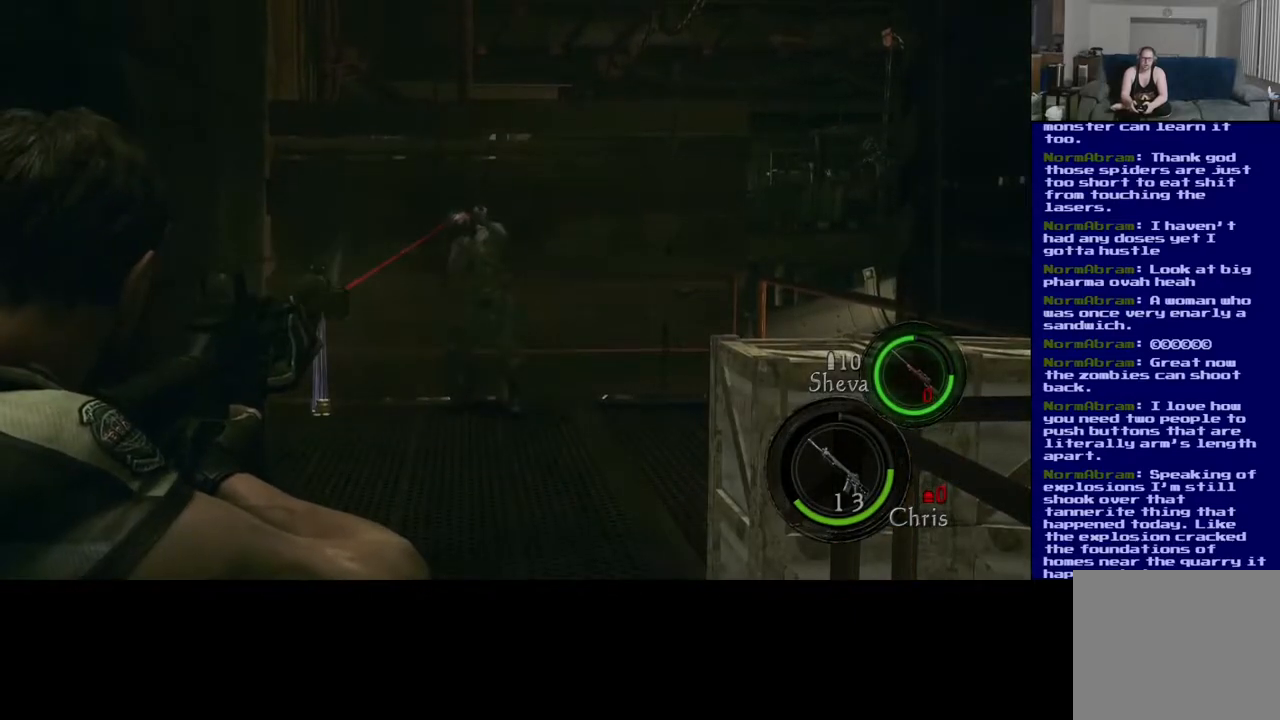
{"buttons": [], "left_stick": "center", "right_stick": "down", "events": [[67, "R2", "down"], [183, "R2", "up"], [500, "right_stick", "down"]]}
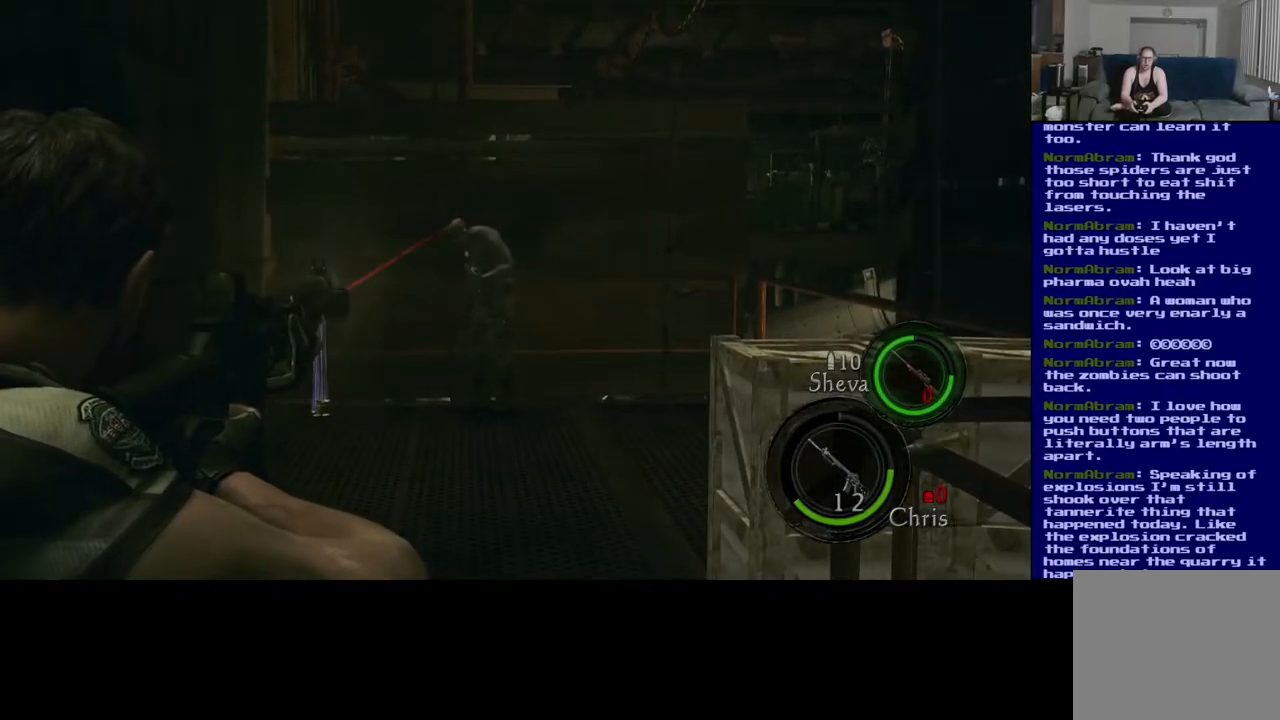
{"buttons": [], "left_stick": "center", "right_stick": "center", "events": [[133, "R2", "down"], [133, "right_stick", "center"], [250, "R2", "up"], [350, "R2", "down"], [450, "R2", "up"]]}
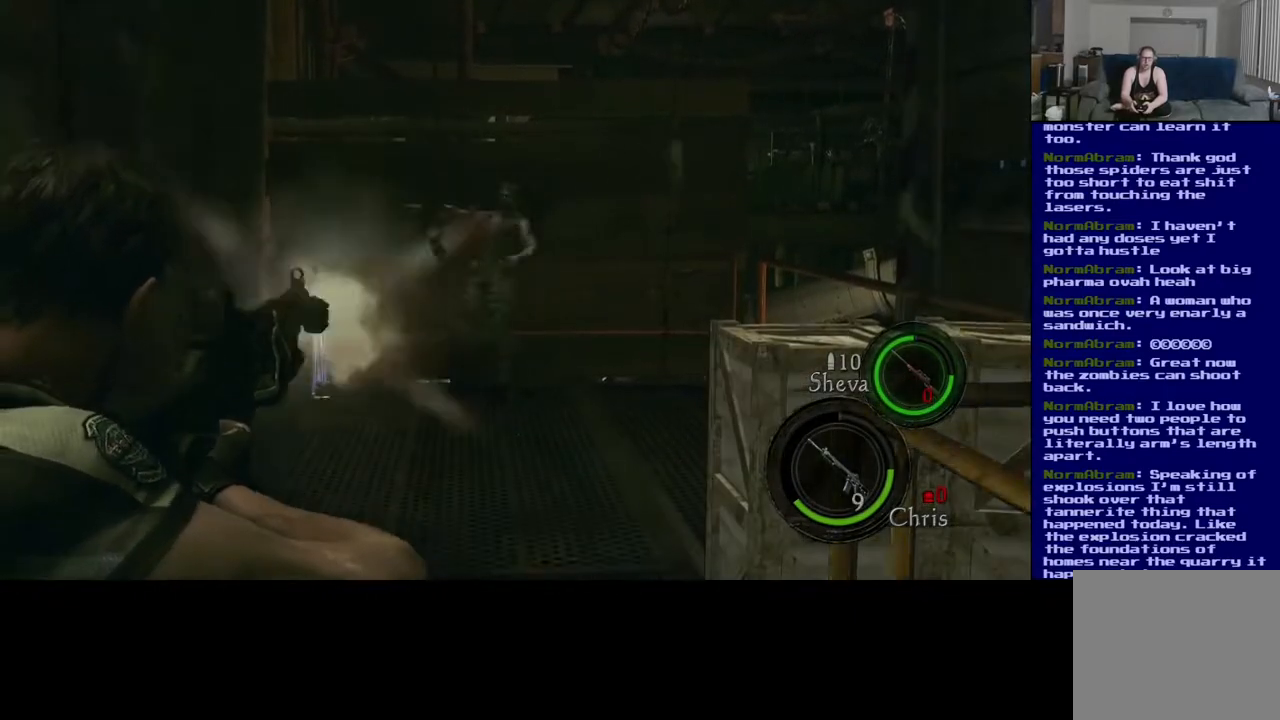
{"buttons": [], "left_stick": "center", "right_stick": "right", "events": [[383, "right_stick", "right"]]}
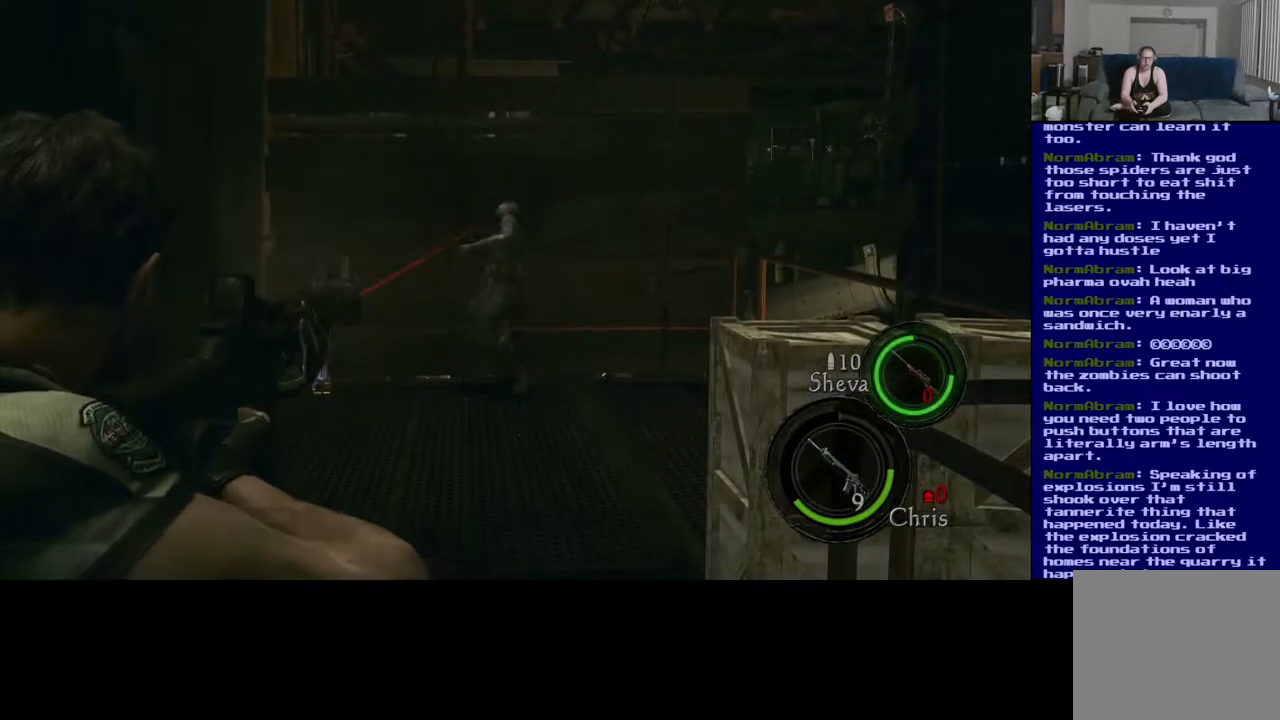
{"buttons": ["R2"], "left_stick": "center", "right_stick": "right", "events": [[67, "right_stick", "center"], [233, "R2", "down"], [367, "R2", "up"], [483, "R2", "down"], [483, "right_stick", "right"]]}
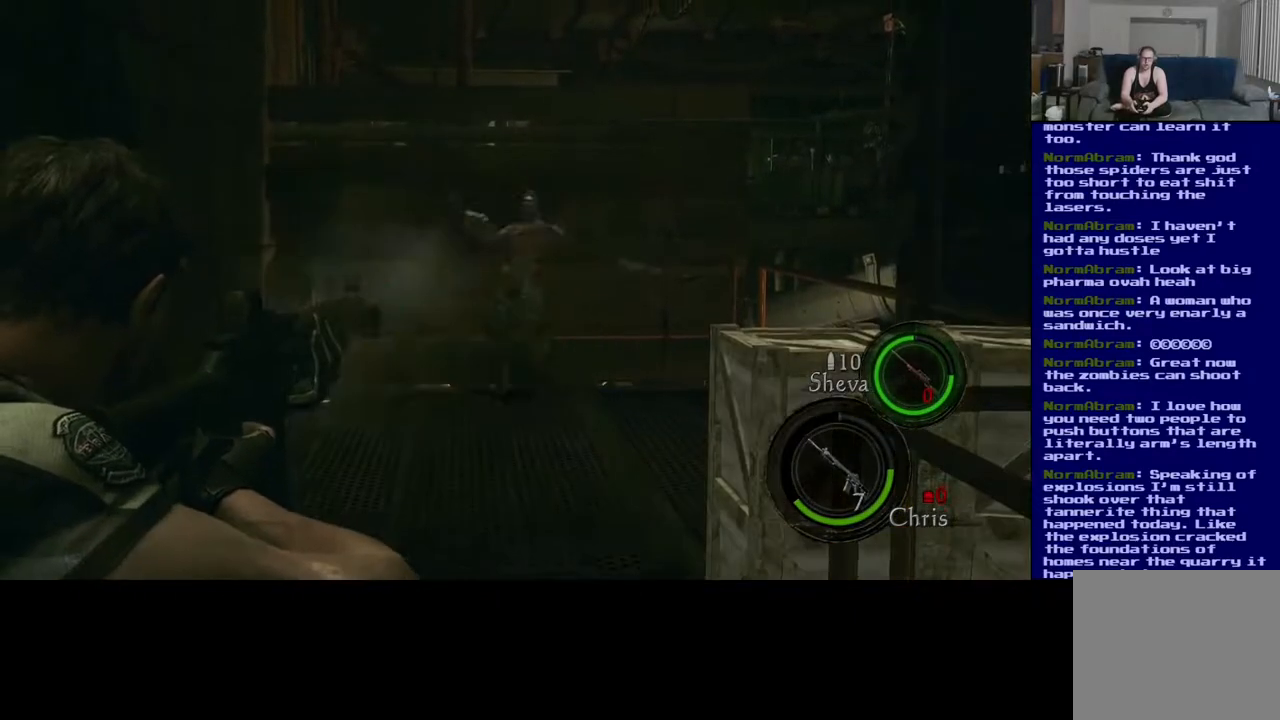
{"buttons": [], "left_stick": "center", "right_stick": "center", "events": [[83, "right_stick", "center"], [117, "R2", "up"], [183, "R2", "down"], [283, "R2", "up"]]}
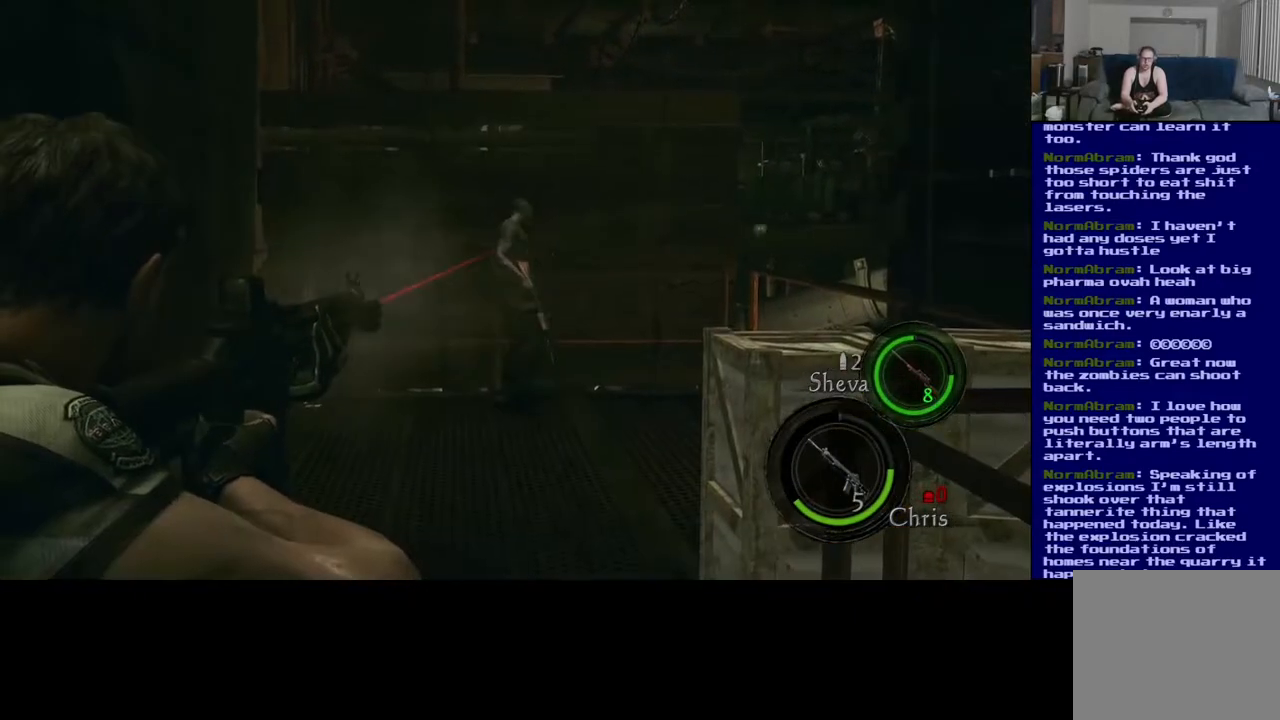
{"buttons": ["R2"], "left_stick": "center", "right_stick": "up-left", "events": [[167, "R2", "down"], [300, "R2", "up"], [450, "right_stick", "up-left"], [467, "R2", "down"]]}
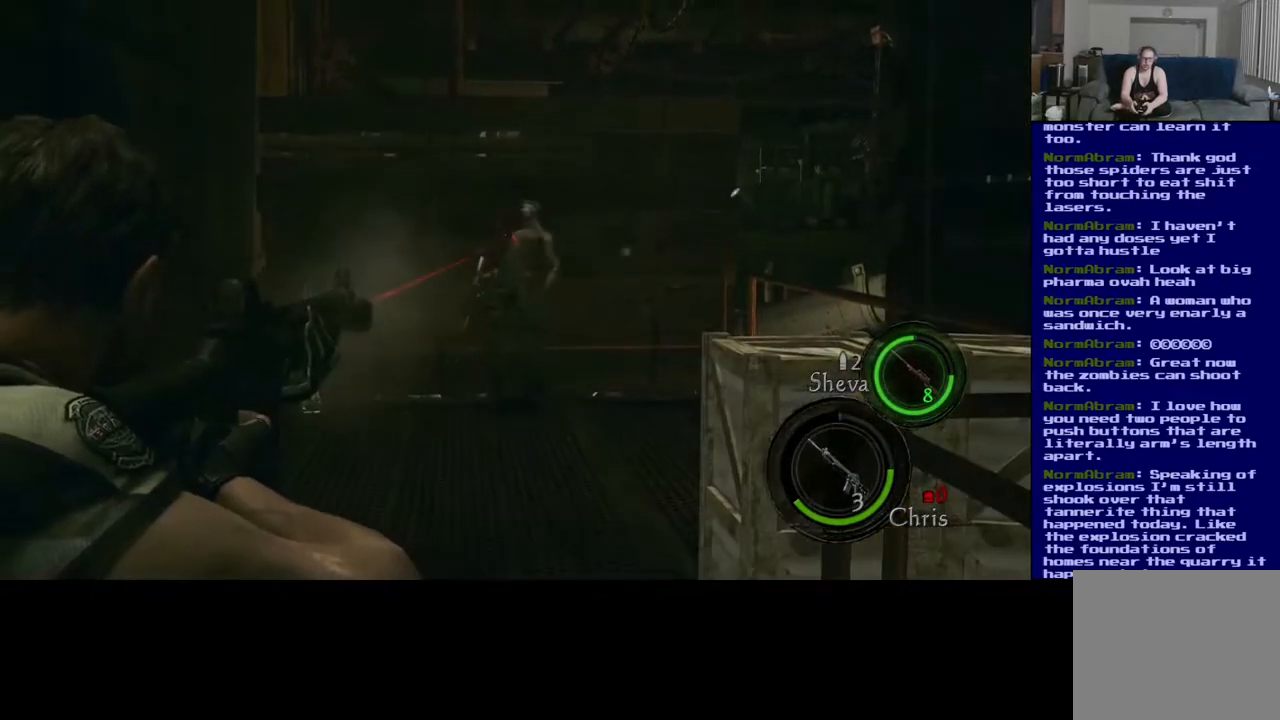
{"buttons": ["R2"], "left_stick": "center", "right_stick": "down-right", "events": [[33, "right_stick", "up"], [100, "right_stick", "center"], [133, "R2", "up"], [217, "R2", "down"], [333, "R2", "up"], [350, "right_stick", "down-right"], [500, "R2", "down"]]}
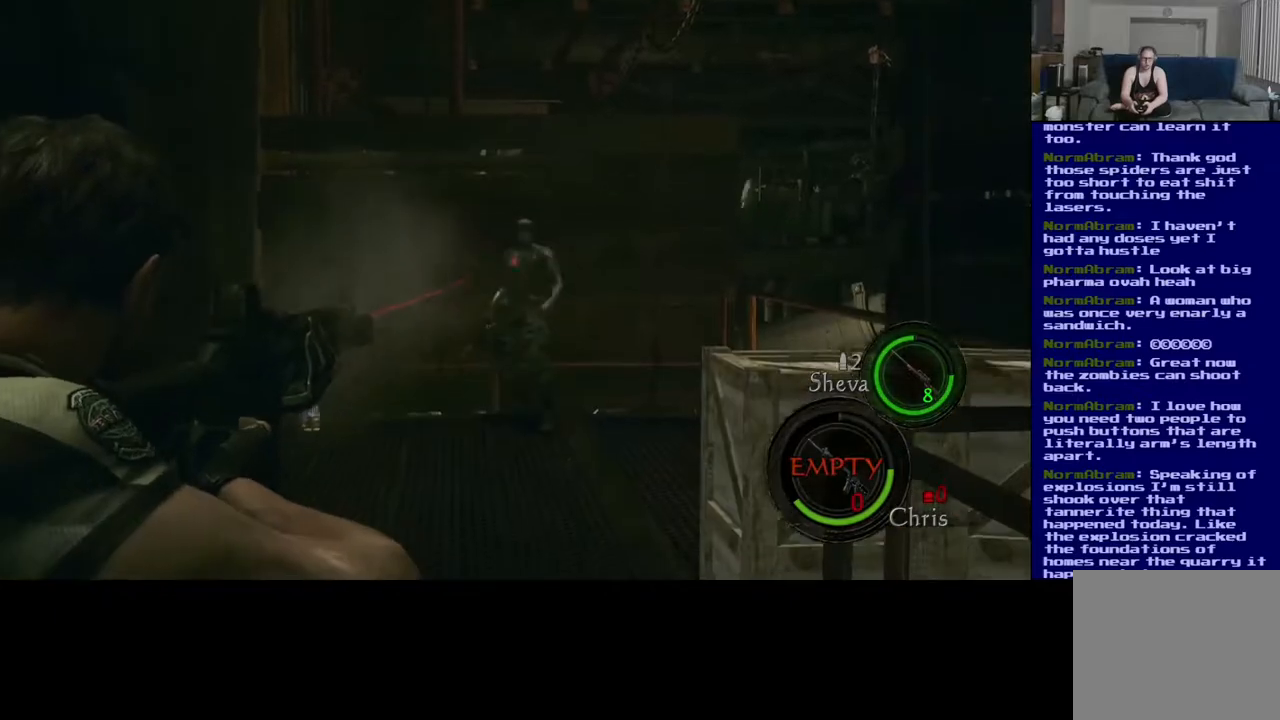
{"buttons": [], "left_stick": "center", "right_stick": "center", "events": [[50, "right_stick", "center"], [150, "R2", "up"], [233, "R2", "down"], [383, "R2", "up"]]}